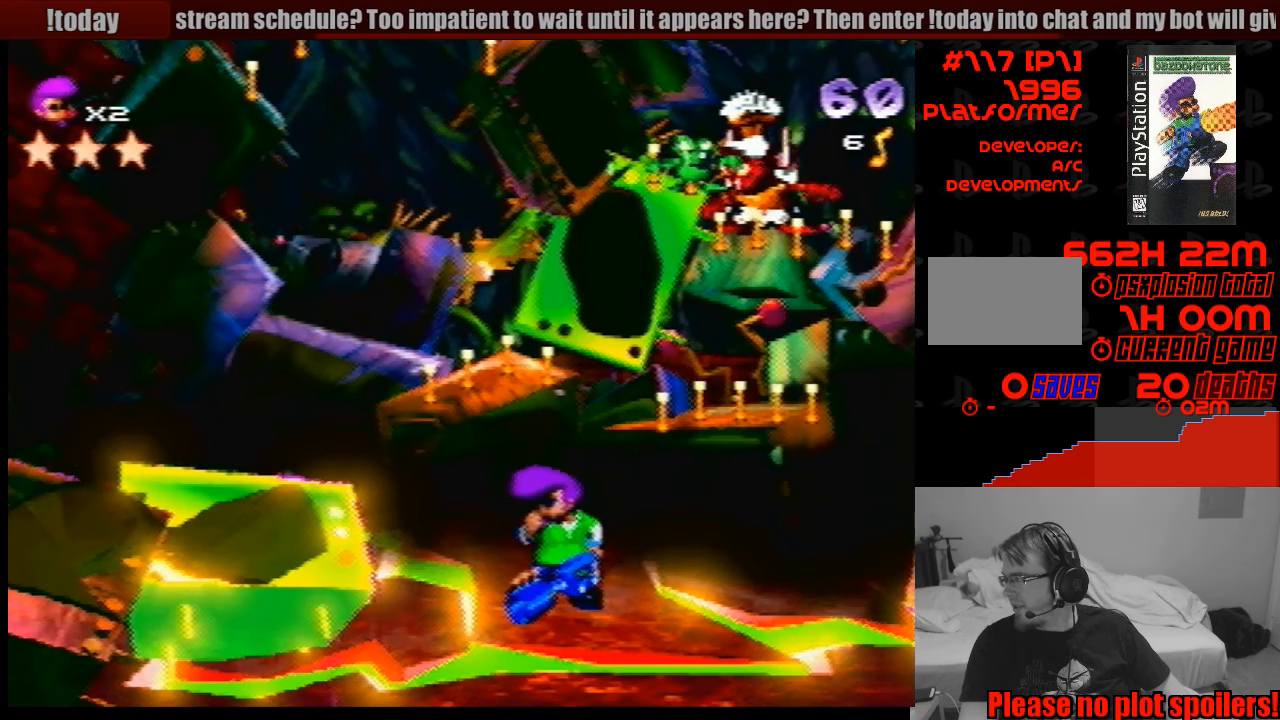
Gameplay with a controller (PlayStation layout); each line is a JSON object with the inputs held at the frame after it. "events" lists button and stick changes between this image and that frame as [ms after this image, input, new state], when the widget could be followed in between. Not read: L3 R3.
{"buttons": ["DPAD_RIGHT"], "events": [[483, "DPAD_RIGHT", "down"]]}
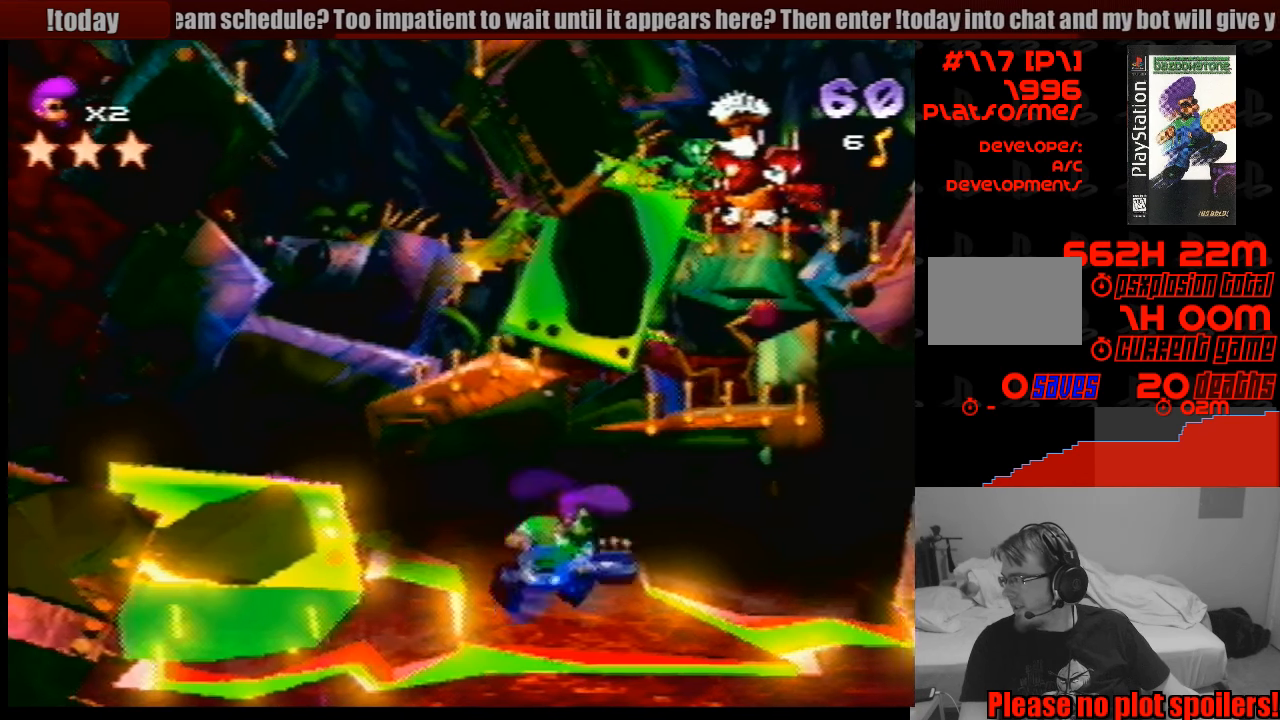
{"buttons": [], "events": [[50, "DPAD_RIGHT", "up"]]}
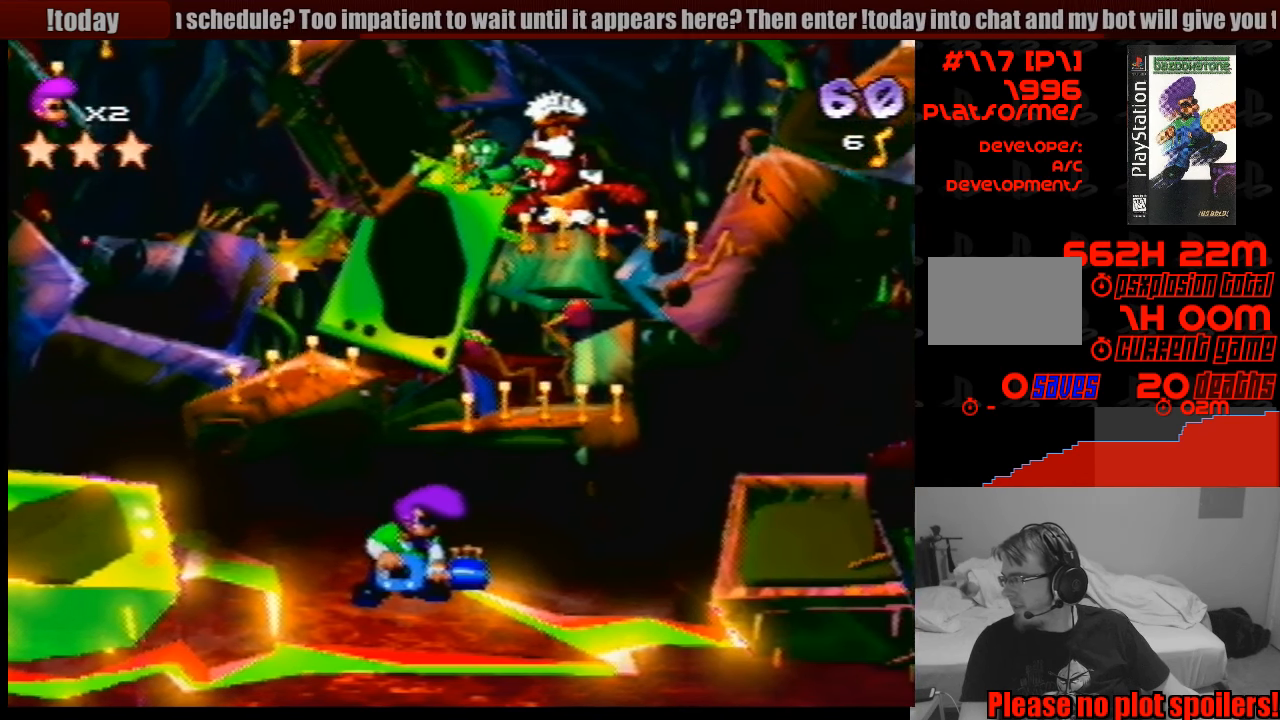
{"buttons": [], "events": []}
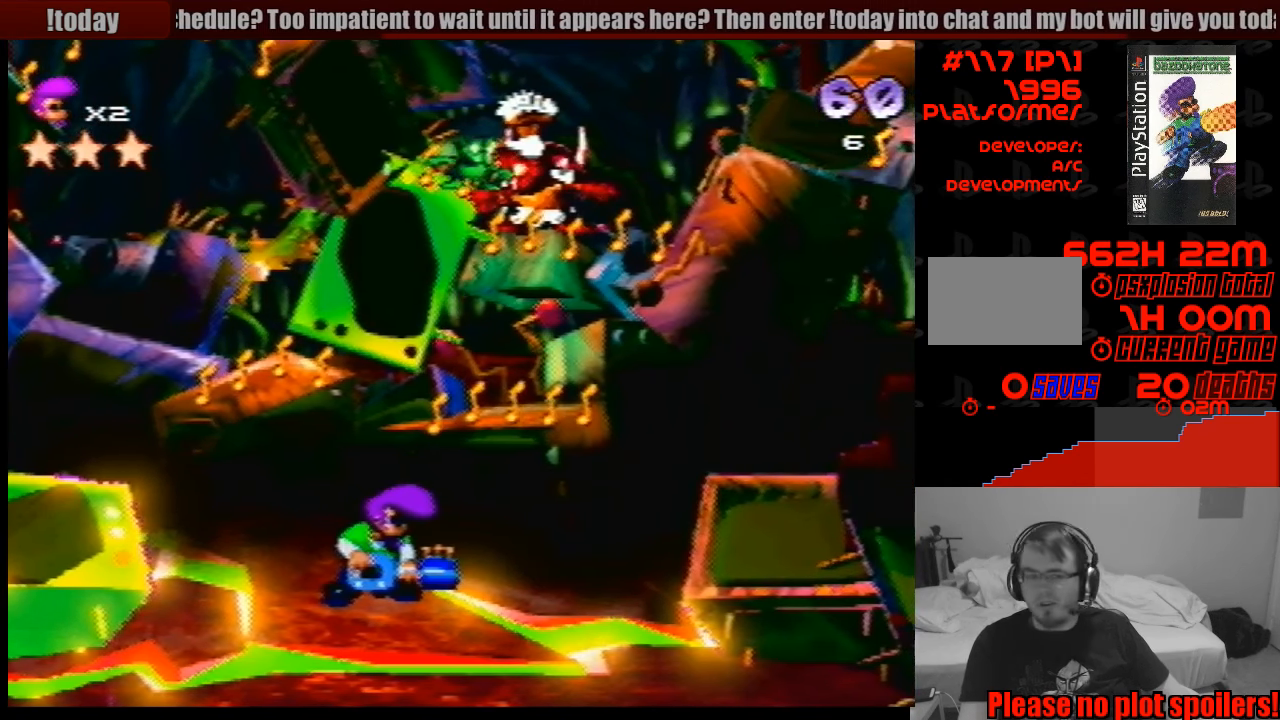
{"buttons": [], "events": []}
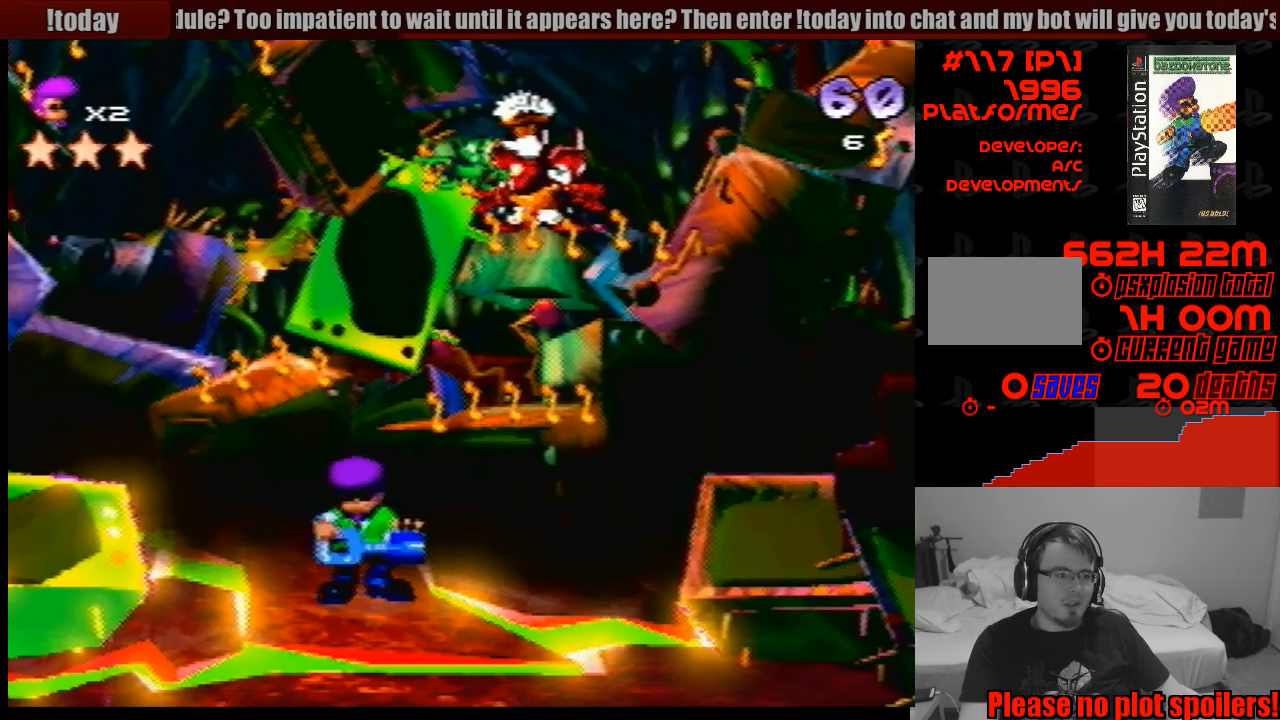
{"buttons": [], "events": []}
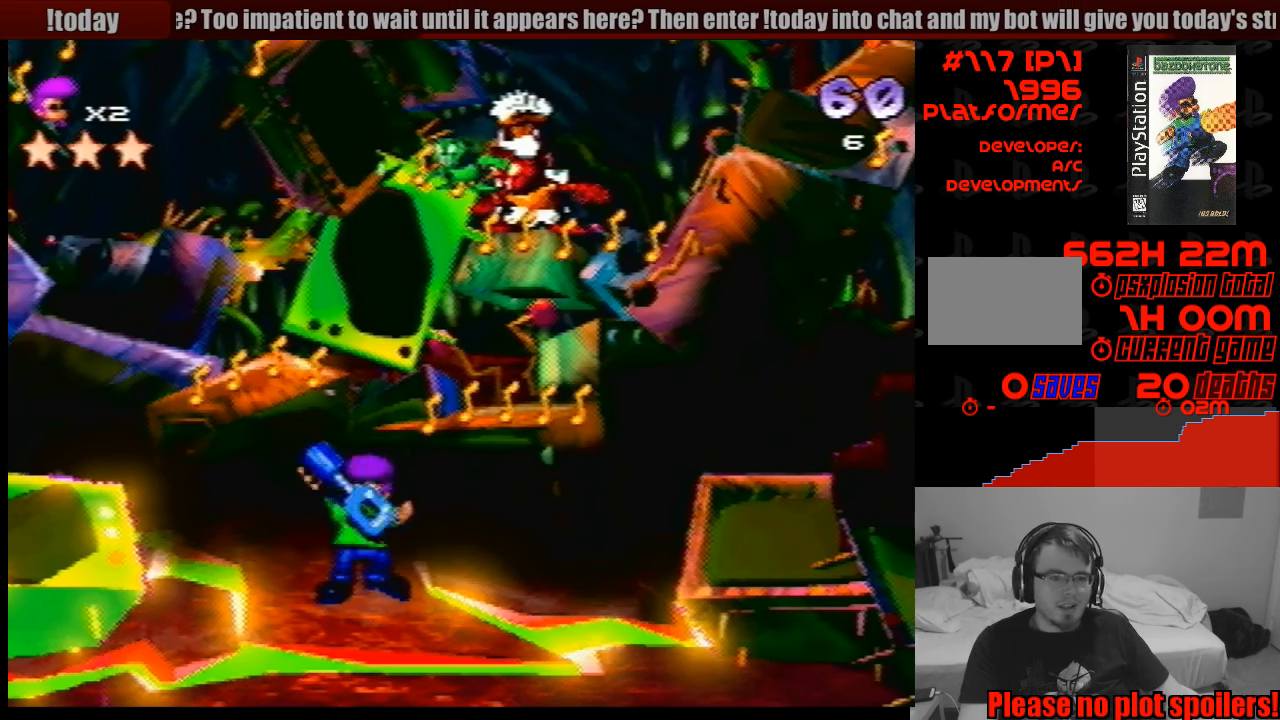
{"buttons": [], "events": []}
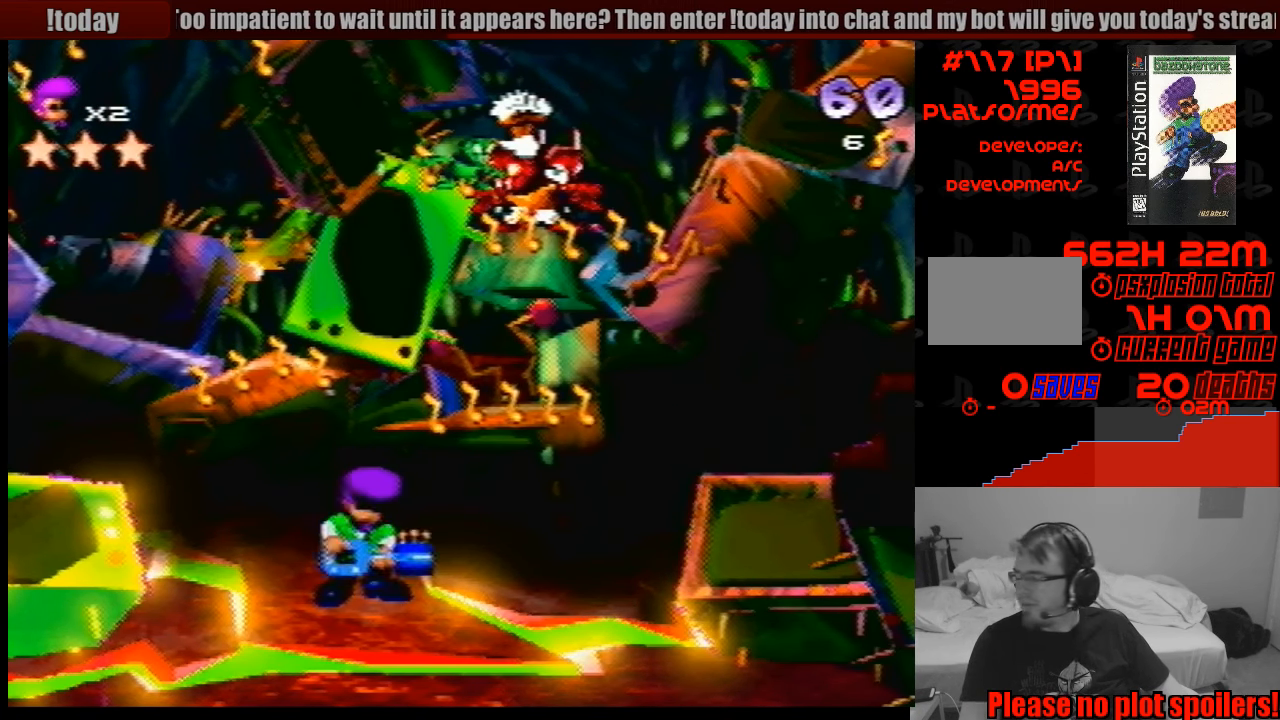
{"buttons": [], "events": []}
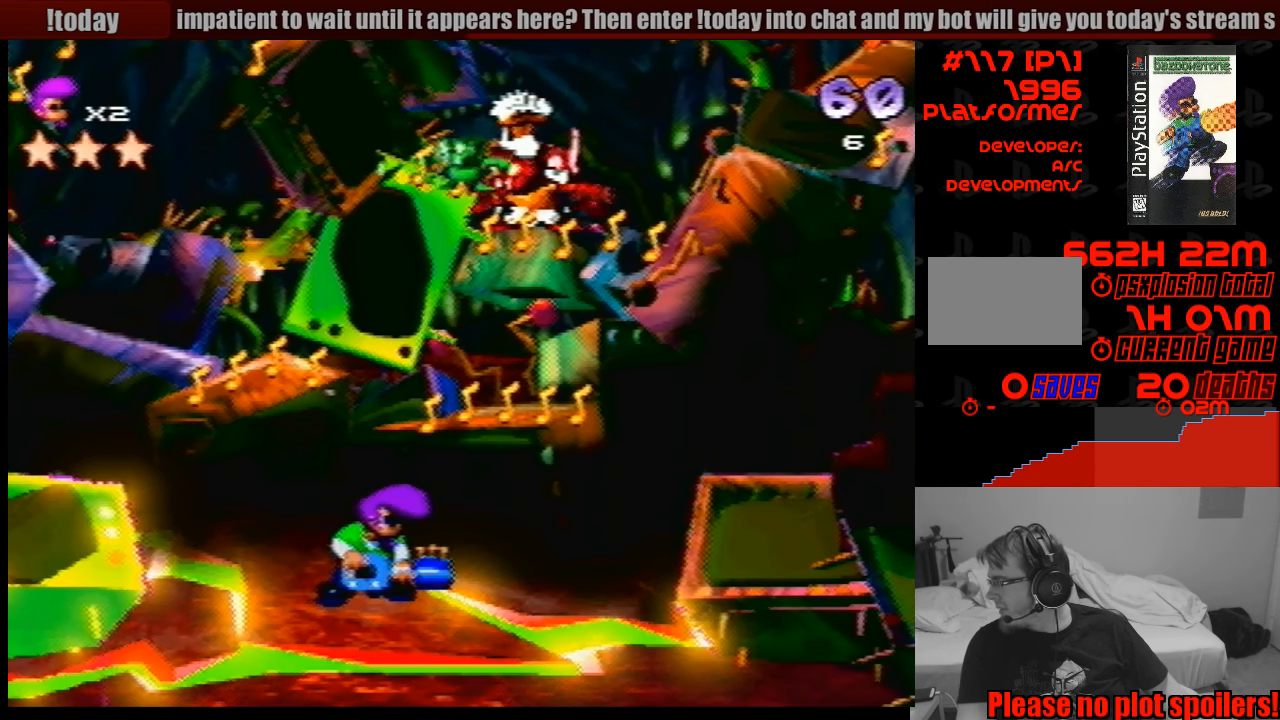
{"buttons": [], "events": []}
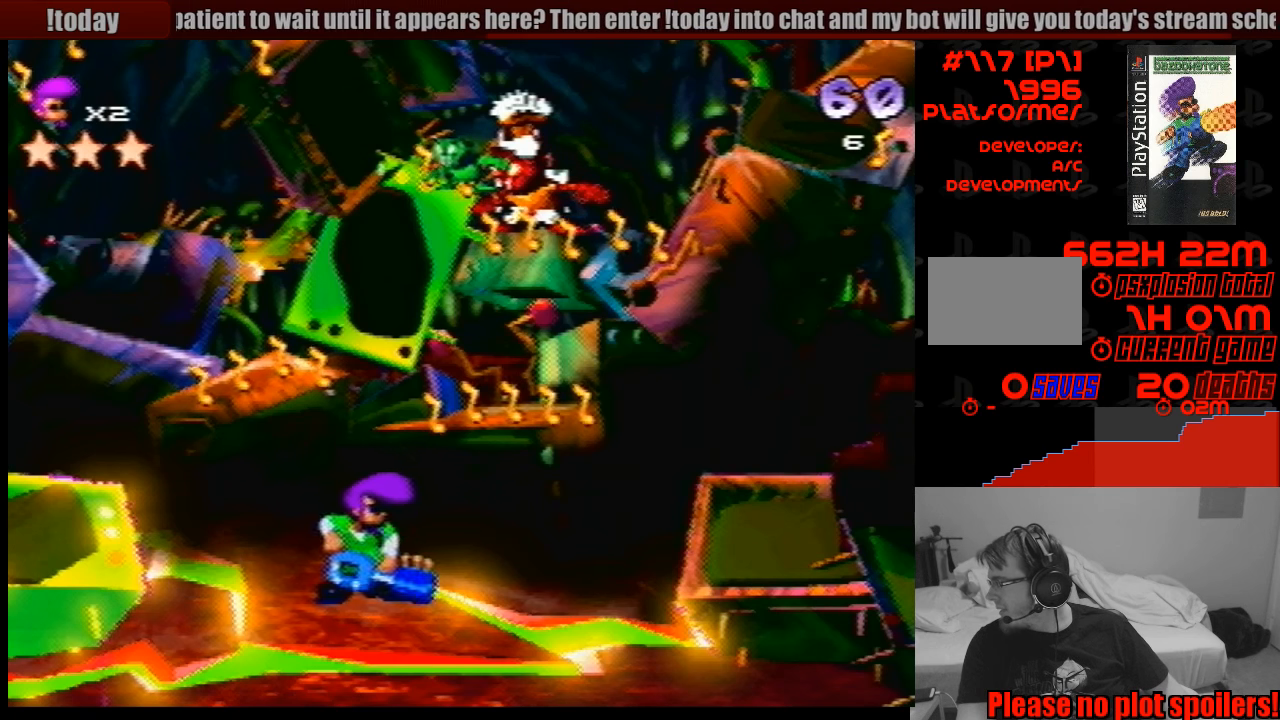
{"buttons": ["DPAD_RIGHT"], "events": [[216, "DPAD_LEFT", "down"], [283, "DPAD_LEFT", "up"], [433, "DPAD_RIGHT", "down"]]}
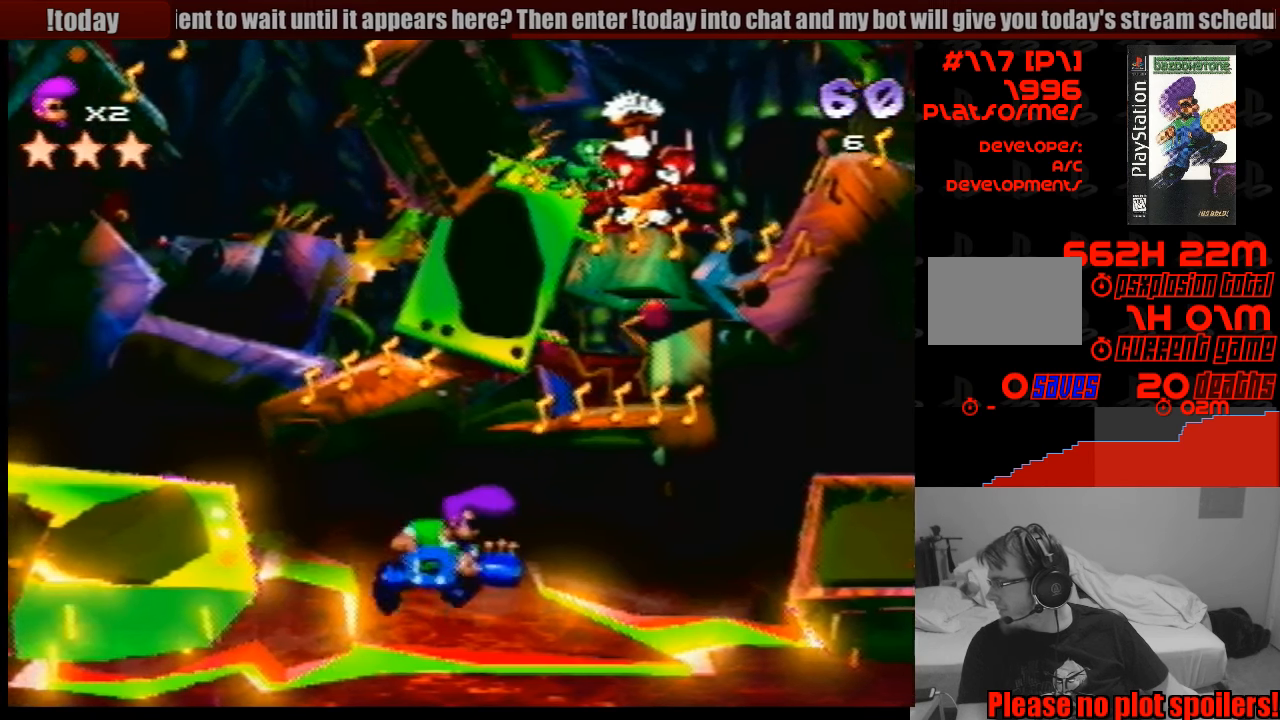
{"buttons": [], "events": [[33, "DPAD_RIGHT", "up"], [200, "DPAD_LEFT", "down"], [250, "DPAD_LEFT", "up"], [366, "DPAD_RIGHT", "down"], [450, "DPAD_RIGHT", "up"]]}
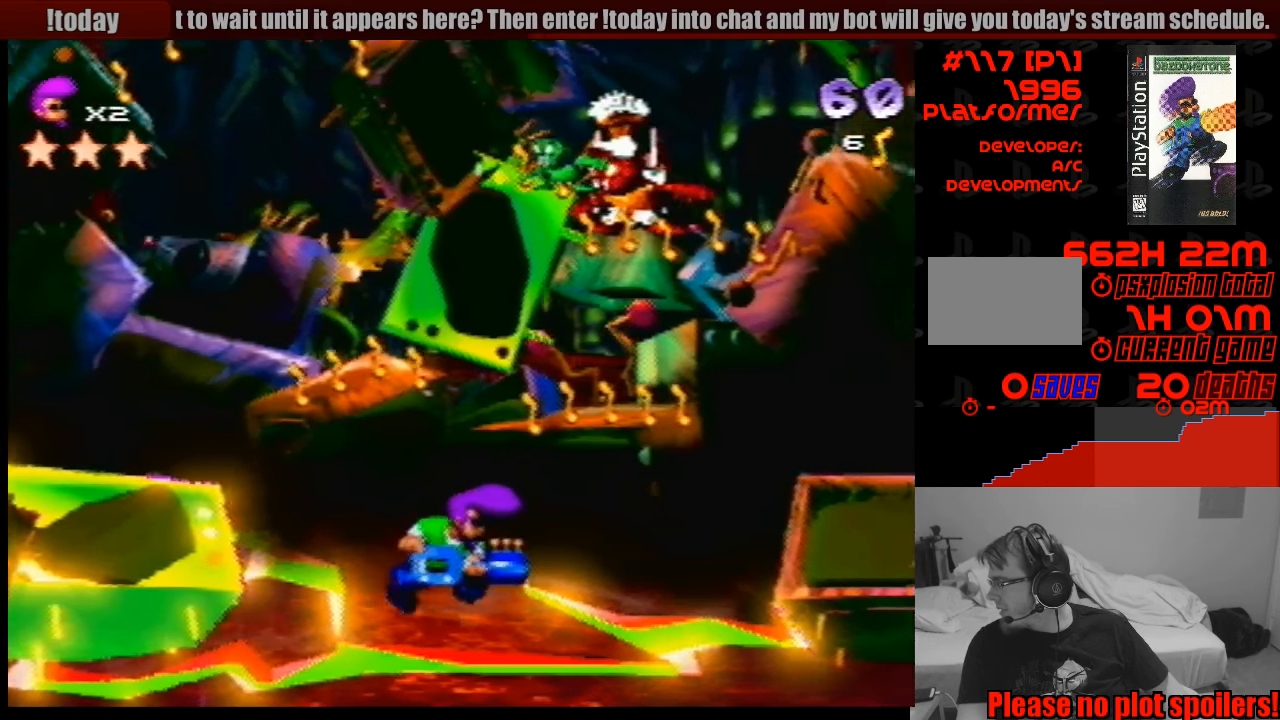
{"buttons": [], "events": [[116, "DPAD_LEFT", "down"], [200, "DPAD_LEFT", "up"], [366, "DPAD_RIGHT", "down"], [416, "DPAD_RIGHT", "up"]]}